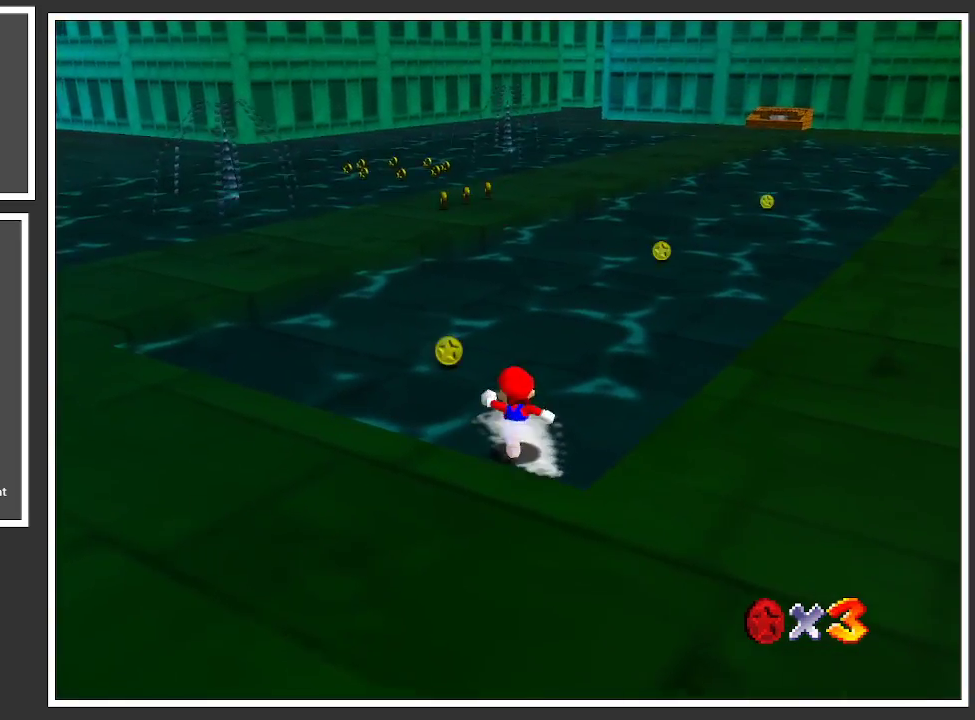
Gameplay with a controller (Xbox layout); each line is a JSON object with the inputs held at the frame after it. "events" lists button and stick changes between this image and that frame as [ms after this image, input, new state], when the widget could be followed in between. Not read: L3 R3.
{"buttons": [], "left_stick": "up-left", "right_stick": "center", "events": [[67, "A", "up"]]}
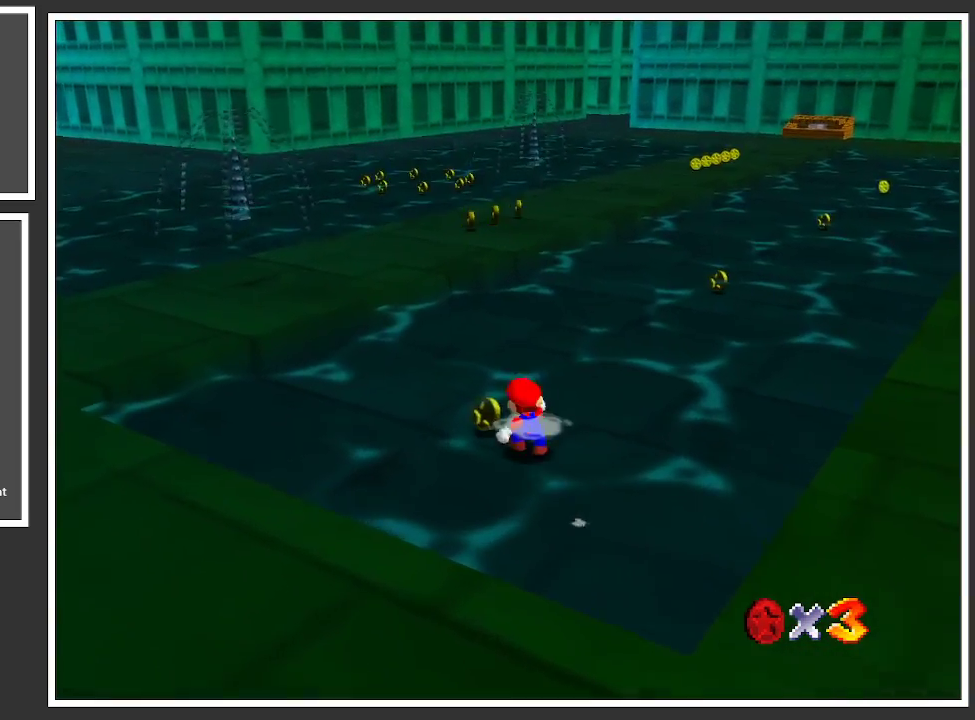
{"buttons": [], "left_stick": "up", "right_stick": "center", "events": [[83, "left_stick", "up"], [167, "Y", "down"], [300, "Y", "up"]]}
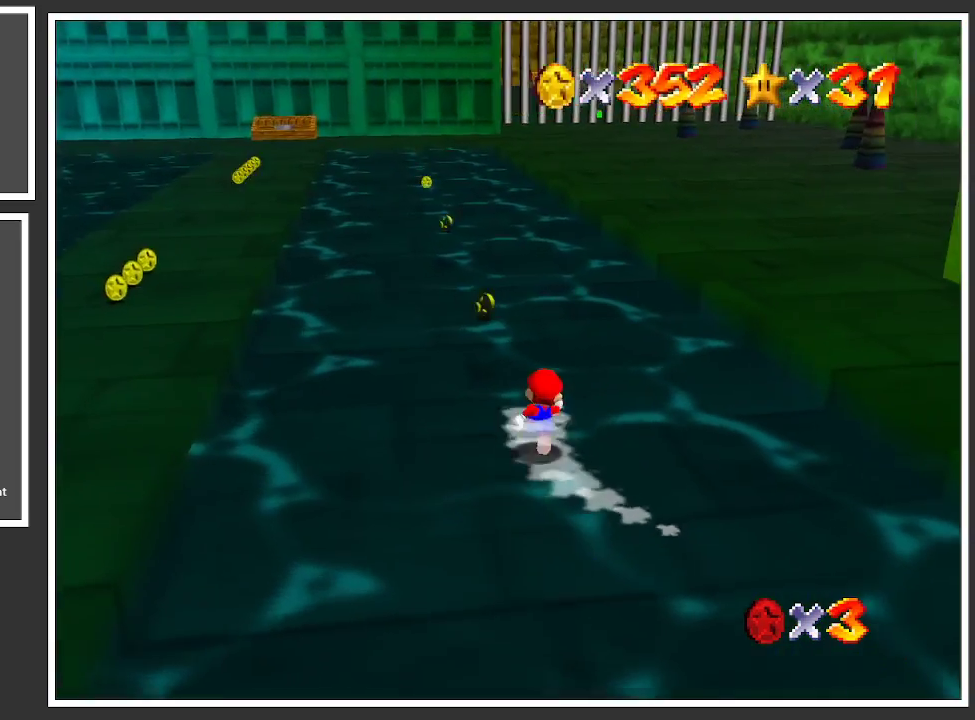
{"buttons": [], "left_stick": "up-left", "right_stick": "center", "events": [[133, "X", "down"], [167, "left_stick", "up-left"], [267, "X", "up"]]}
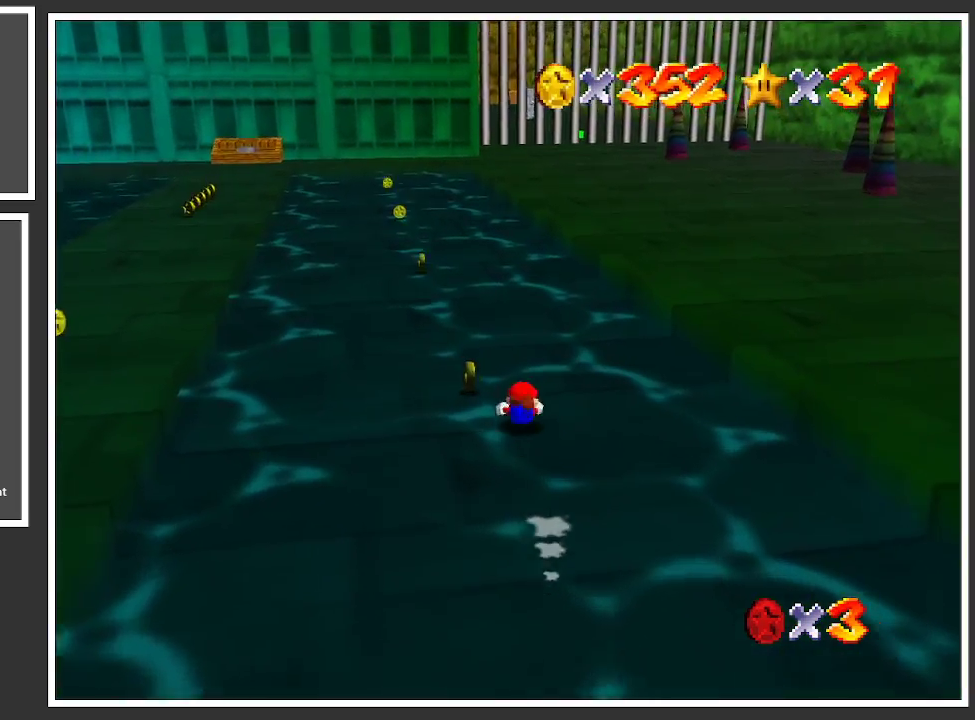
{"buttons": ["B"], "left_stick": "up-left", "right_stick": "center", "events": [[17, "A", "down"], [133, "A", "up"], [417, "B", "down"]]}
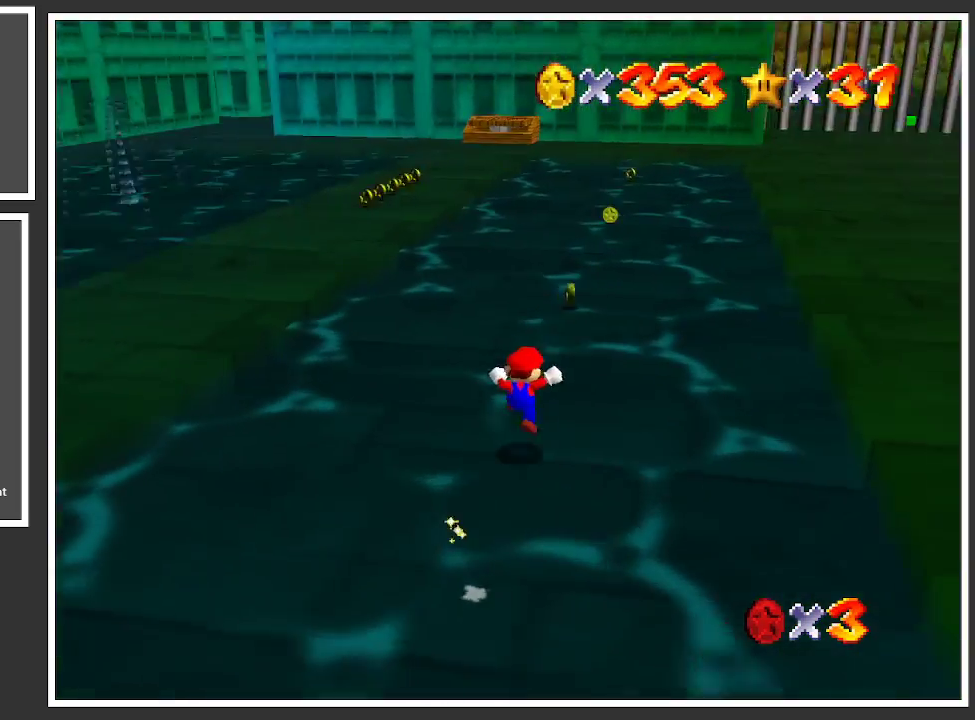
{"buttons": [], "left_stick": "up-right", "right_stick": "center", "events": [[50, "B", "up"], [133, "left_stick", "up-right"]]}
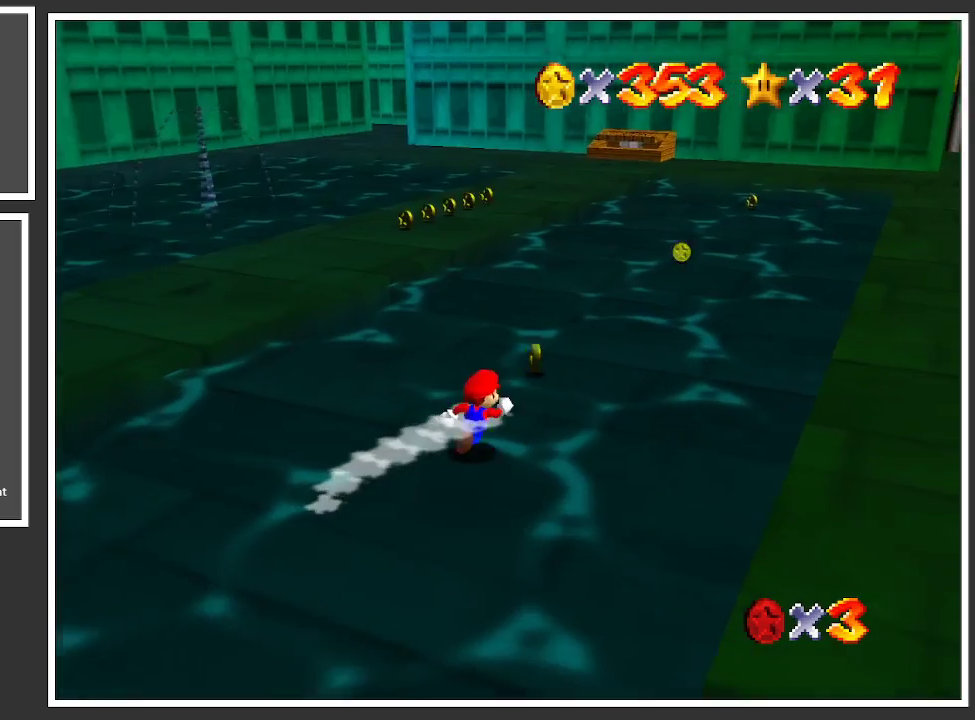
{"buttons": ["B"], "left_stick": "up-left", "right_stick": "center", "events": [[167, "left_stick", "up"], [267, "B", "down"], [317, "left_stick", "up-left"], [383, "B", "up"], [433, "B", "down"]]}
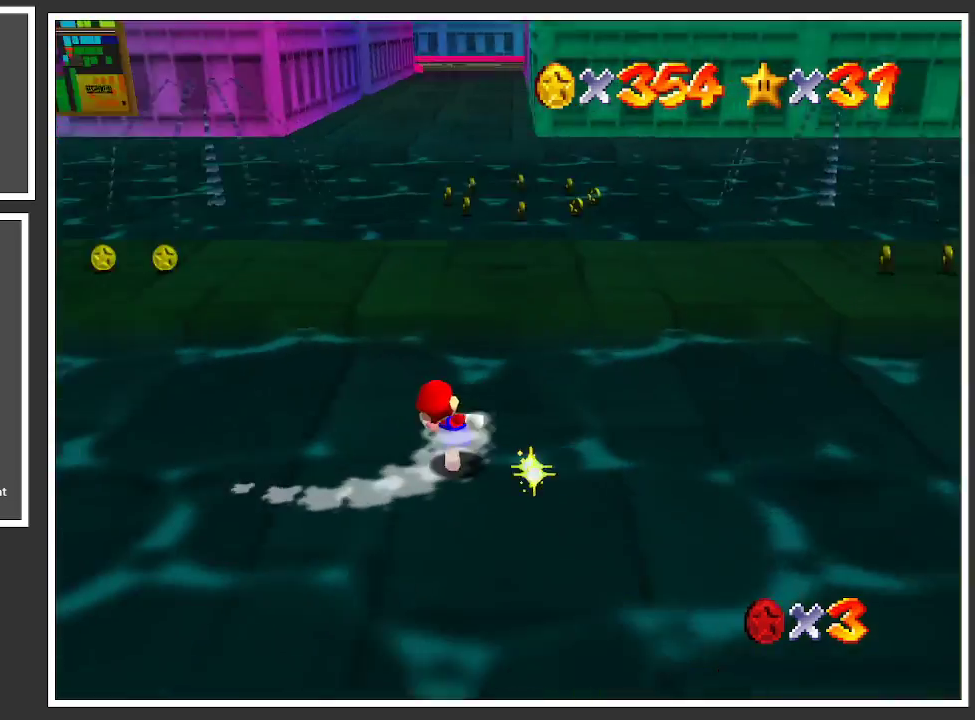
{"buttons": ["A"], "left_stick": "up-left", "right_stick": "center", "events": [[17, "left_stick", "left"], [83, "B", "up"], [117, "left_stick", "up-left"], [300, "left_stick", "up"], [450, "left_stick", "up-left"], [467, "A", "down"]]}
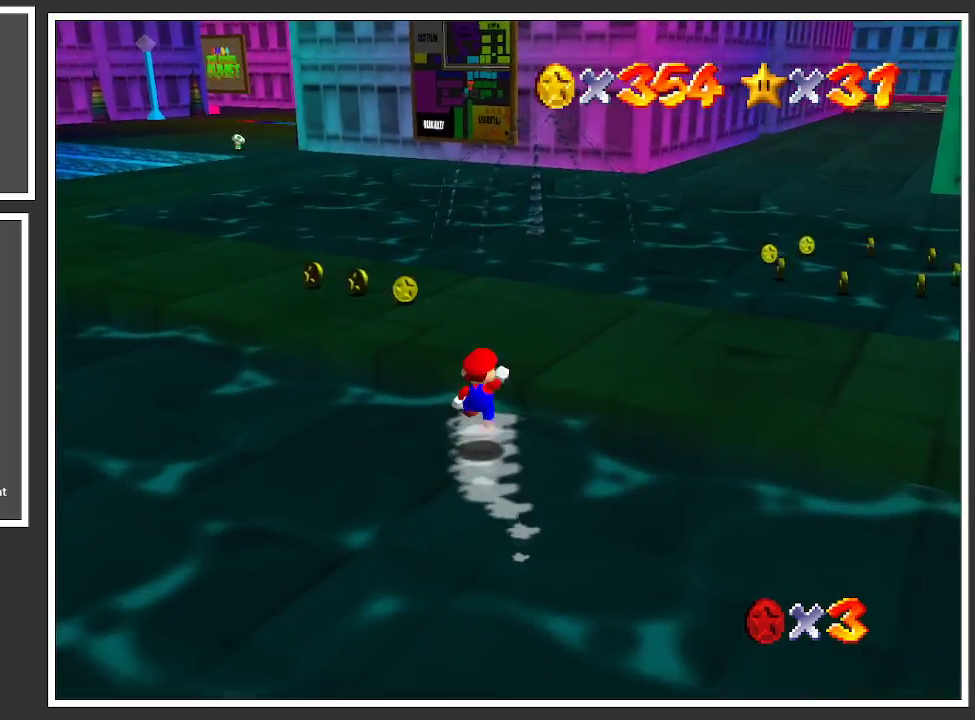
{"buttons": ["Y"], "left_stick": "up-left", "right_stick": "center", "events": [[117, "A", "up"], [417, "Y", "down"]]}
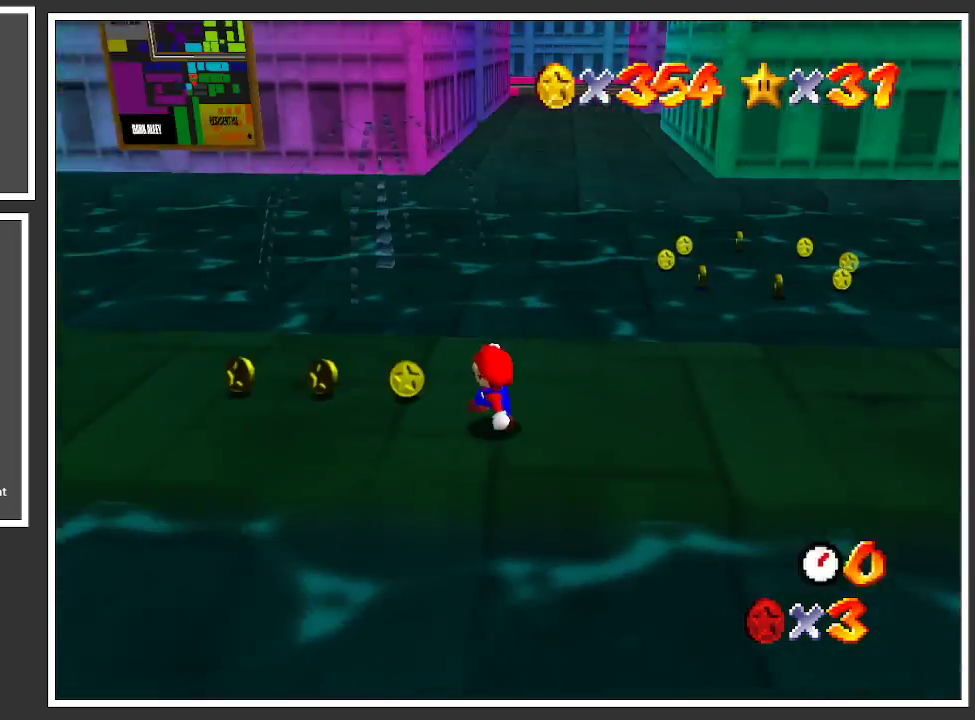
{"buttons": [], "left_stick": "left", "right_stick": "center", "events": [[83, "Y", "up"], [217, "left_stick", "left"]]}
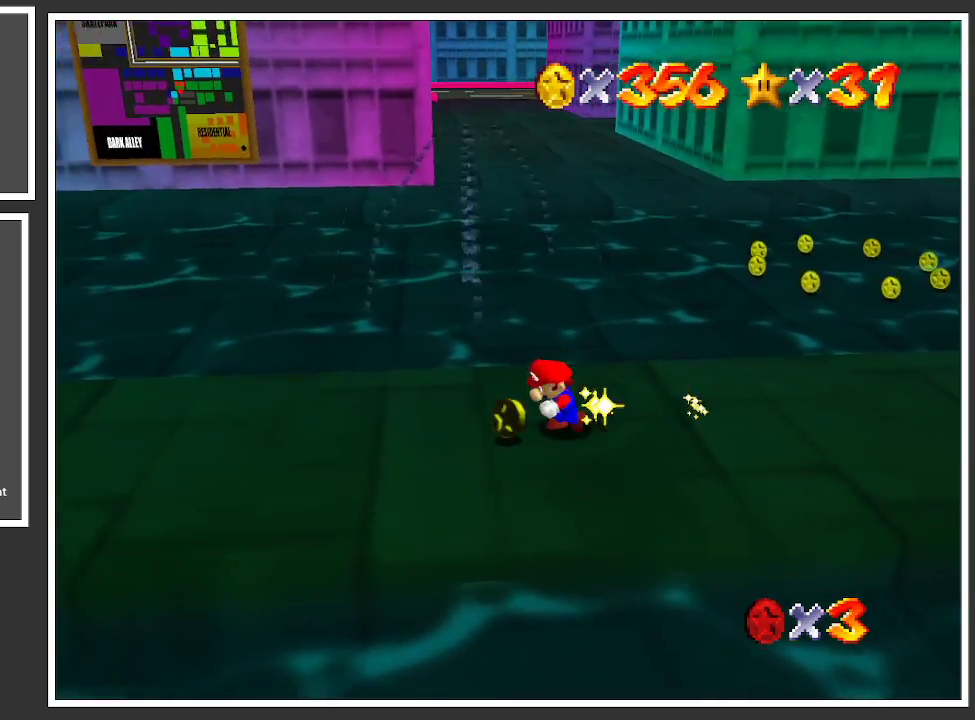
{"buttons": ["A", "L2"], "left_stick": "up-left", "right_stick": "center", "events": [[217, "left_stick", "up-left"], [317, "L2", "down"], [383, "A", "down"]]}
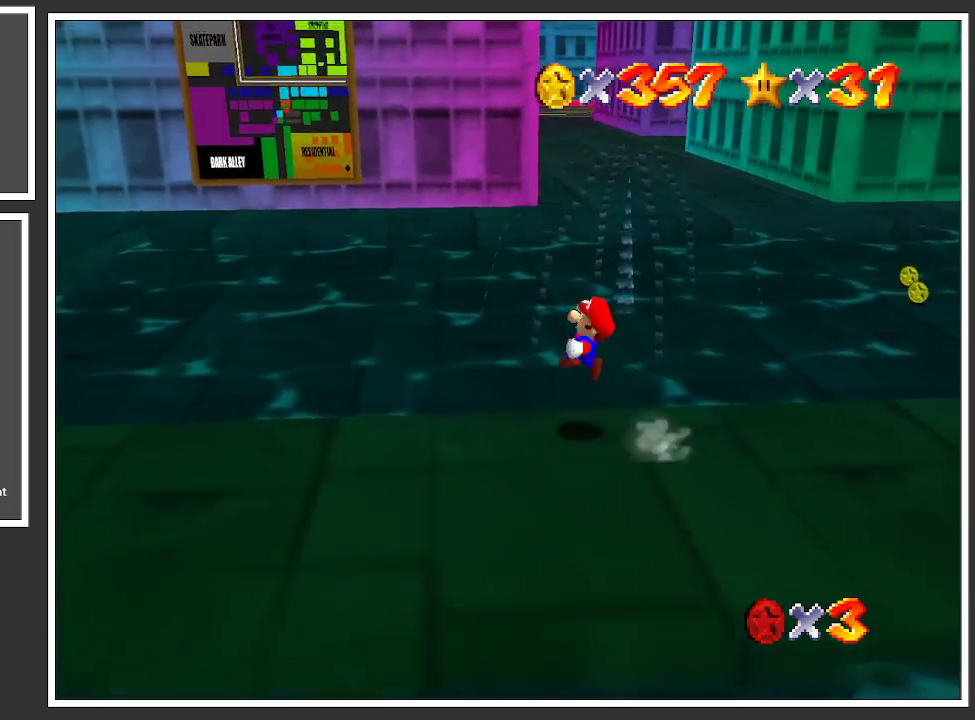
{"buttons": [], "left_stick": "up", "right_stick": "center", "events": [[50, "A", "up"], [100, "L2", "up"], [350, "left_stick", "up"]]}
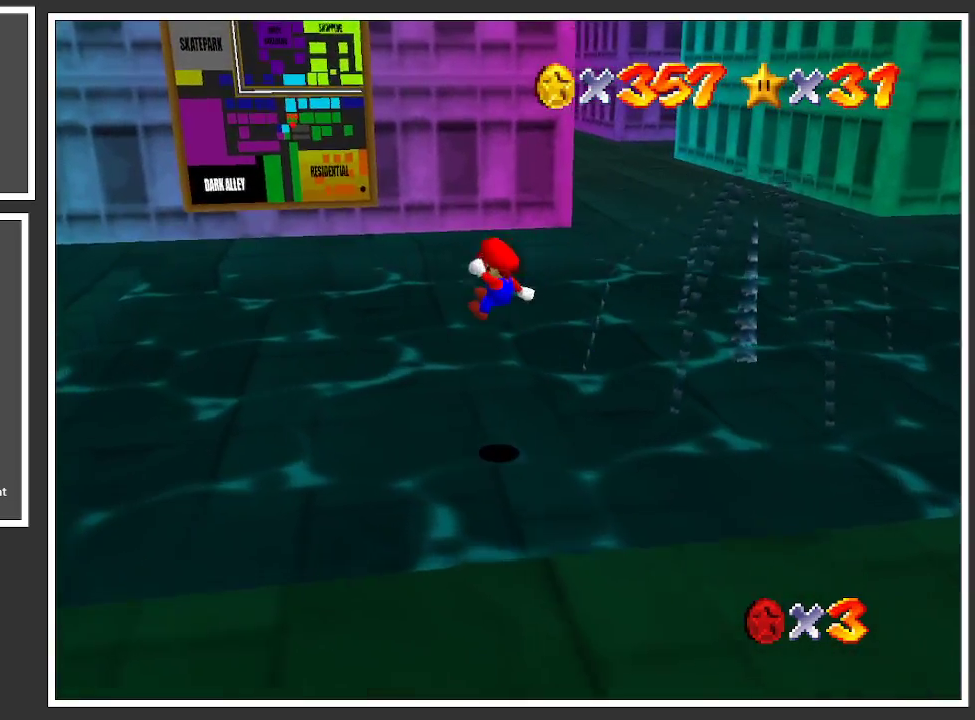
{"buttons": [], "left_stick": "up", "right_stick": "center", "events": []}
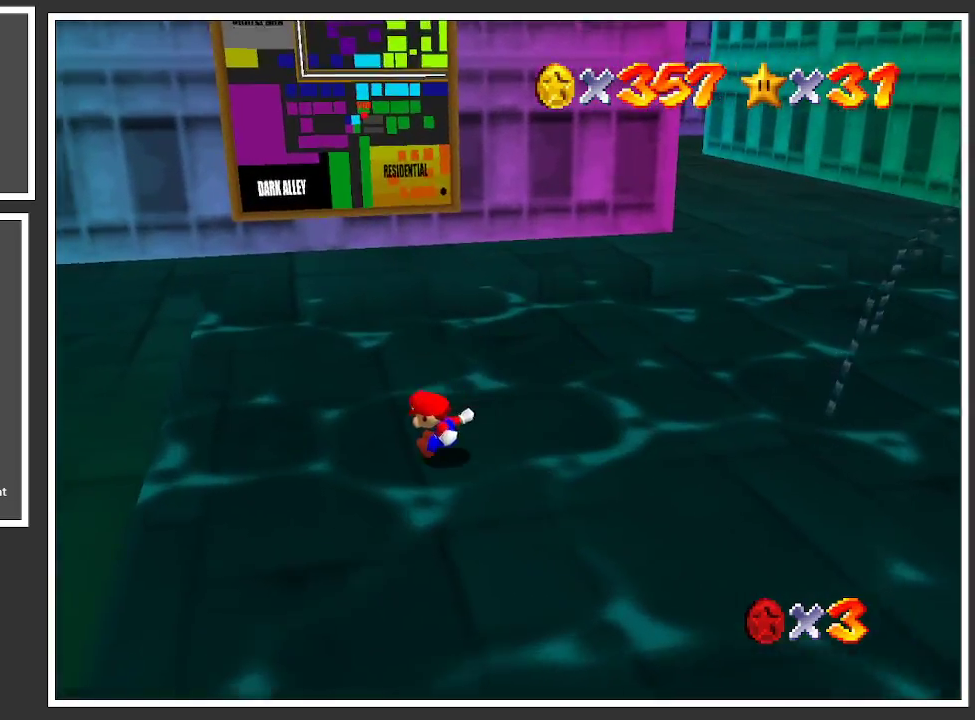
{"buttons": [], "left_stick": "up", "right_stick": "center", "events": []}
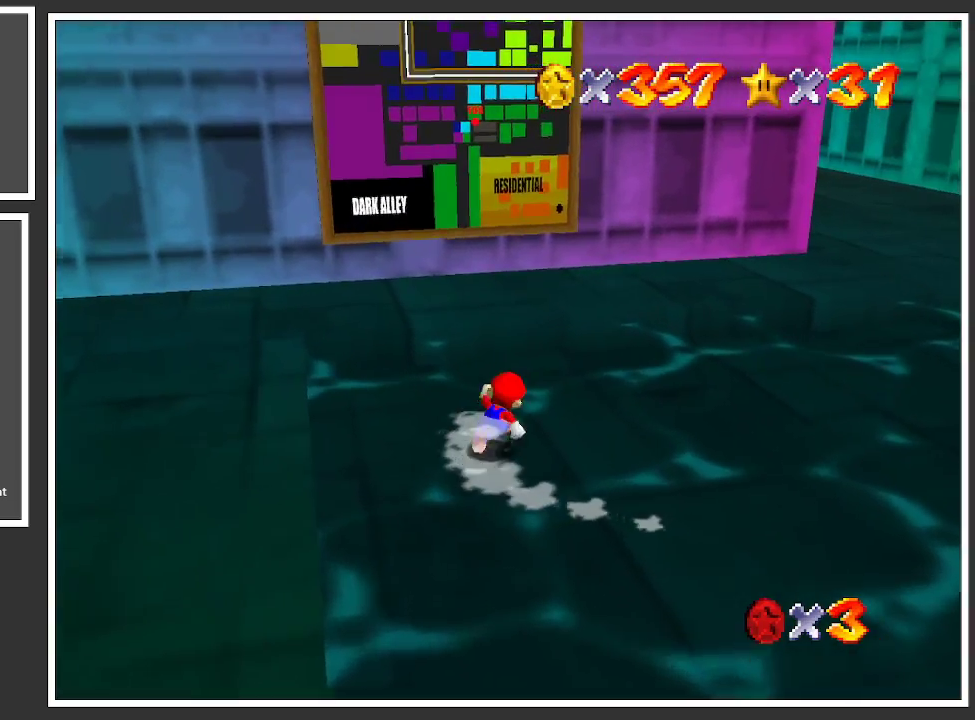
{"buttons": [], "left_stick": "center", "right_stick": "center", "events": [[333, "left_stick", "center"]]}
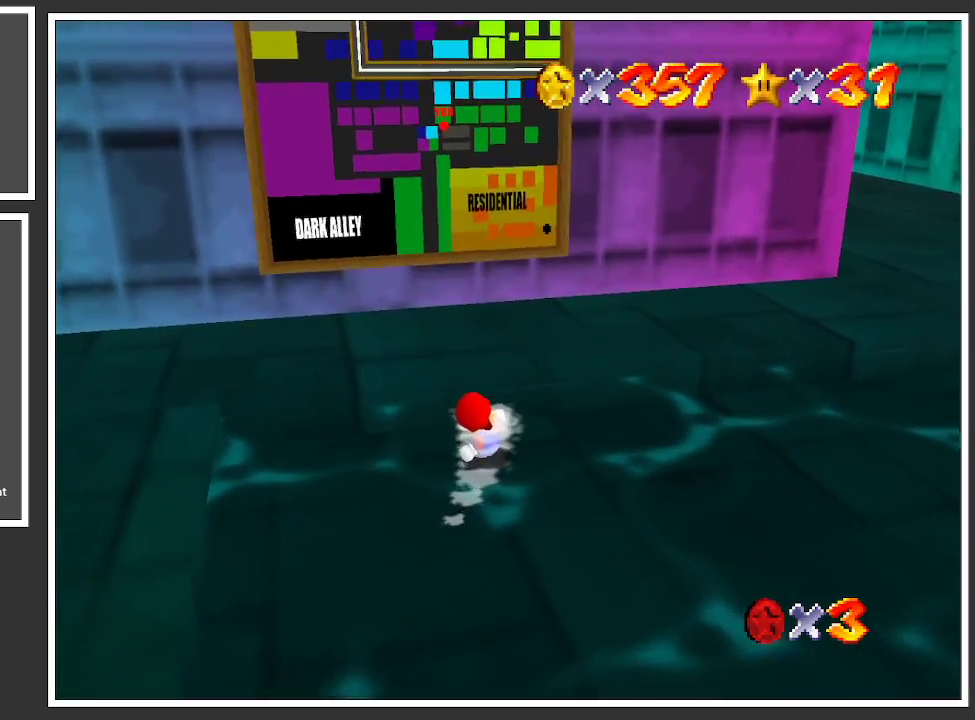
{"buttons": [], "left_stick": "right", "right_stick": "center", "events": [[300, "left_stick", "right"]]}
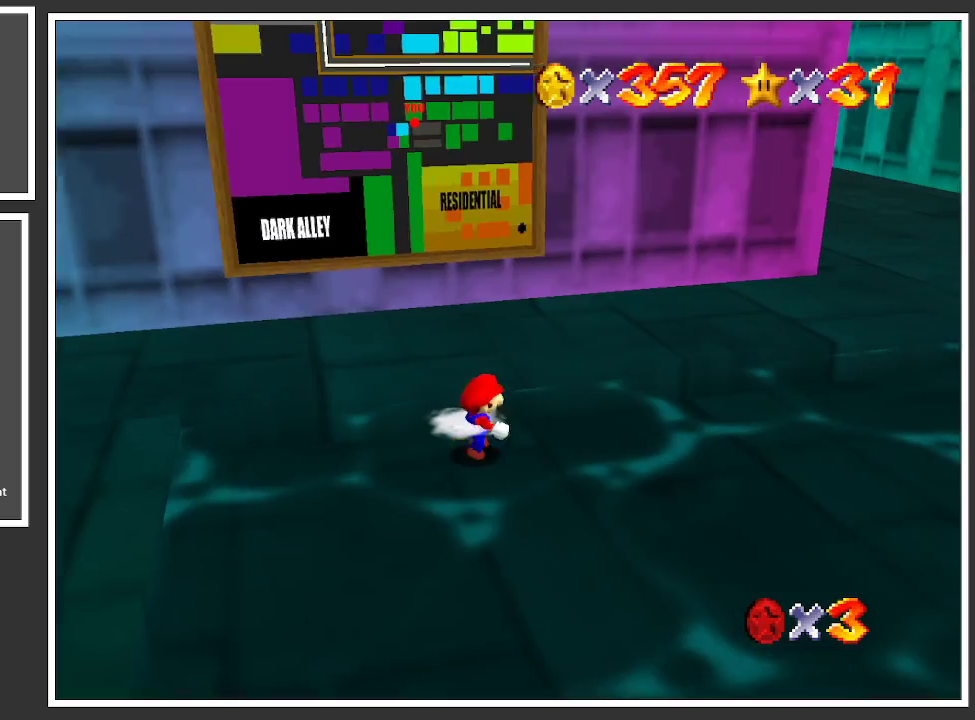
{"buttons": [], "left_stick": "down-right", "right_stick": "center", "events": [[400, "left_stick", "down-right"]]}
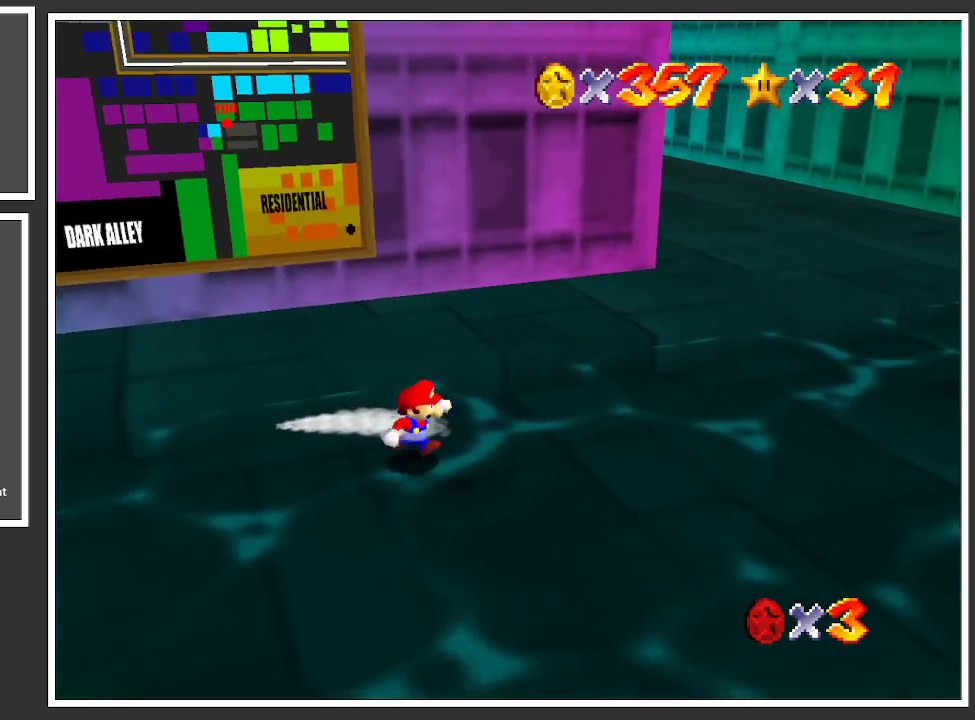
{"buttons": [], "left_stick": "down-right", "right_stick": "center", "events": [[300, "Y", "down"], [433, "Y", "up"]]}
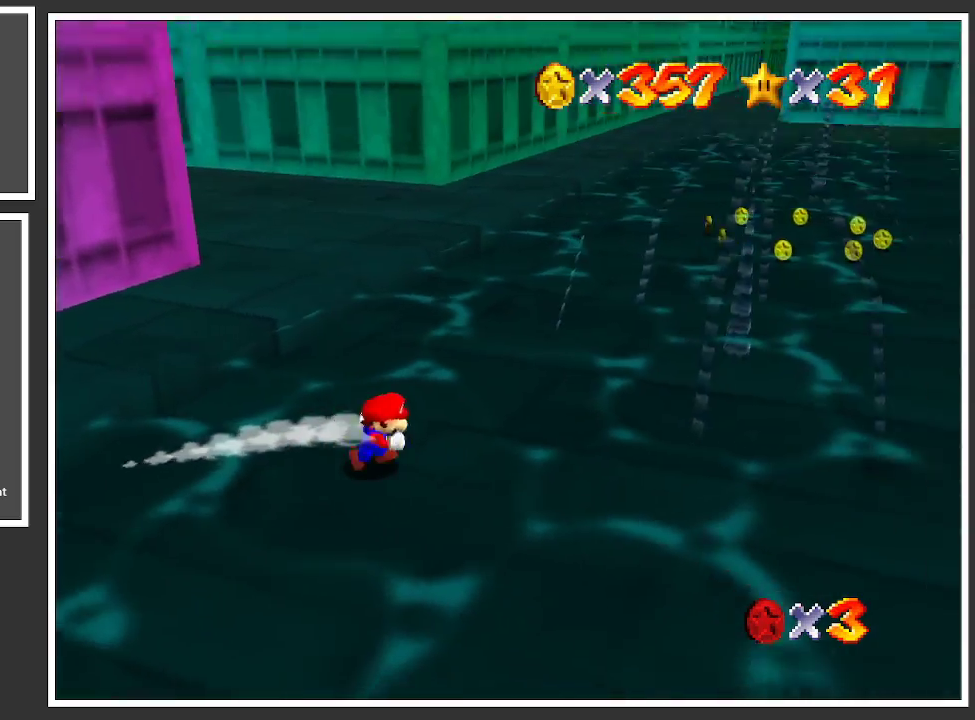
{"buttons": [], "left_stick": "up", "right_stick": "center", "events": [[17, "Y", "down"], [33, "left_stick", "right"], [133, "Y", "up"], [133, "left_stick", "up-right"], [200, "Y", "down"], [333, "Y", "up"], [383, "left_stick", "up"]]}
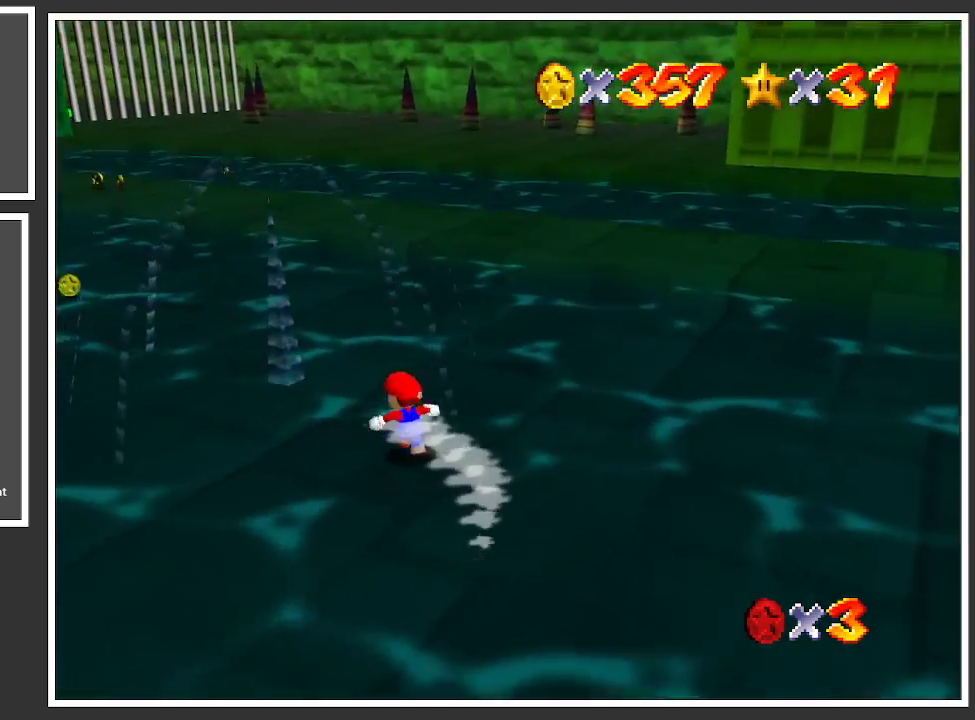
{"buttons": [], "left_stick": "center", "right_stick": "center", "events": [[483, "left_stick", "center"]]}
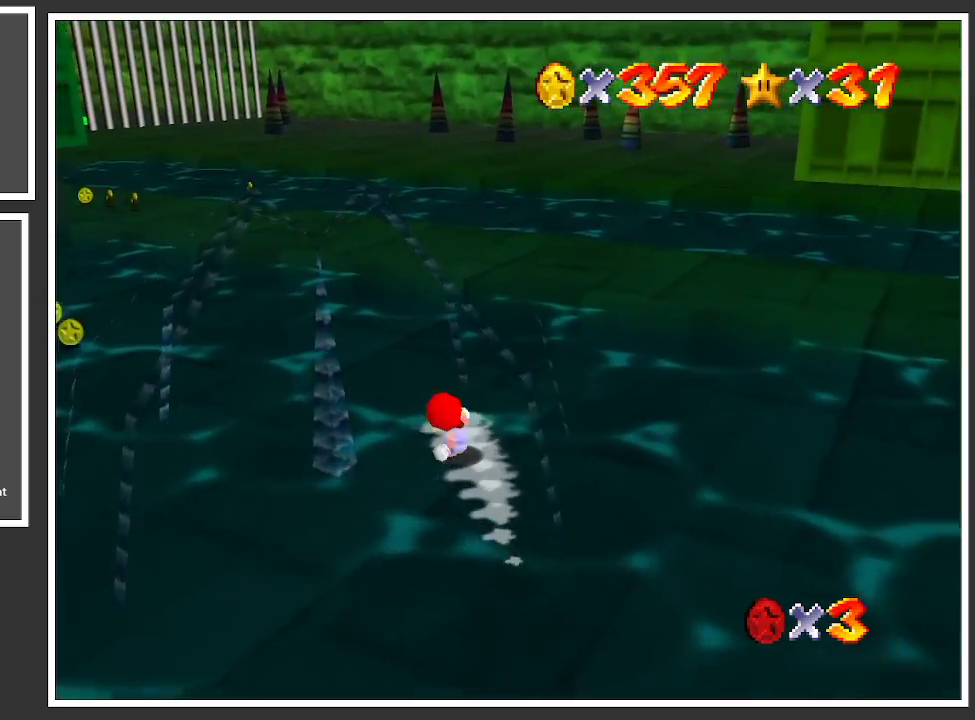
{"buttons": [], "left_stick": "center", "right_stick": "center", "events": [[67, "right_stick", "up"], [200, "right_stick", "center"], [300, "right_stick", "up"], [450, "right_stick", "center"]]}
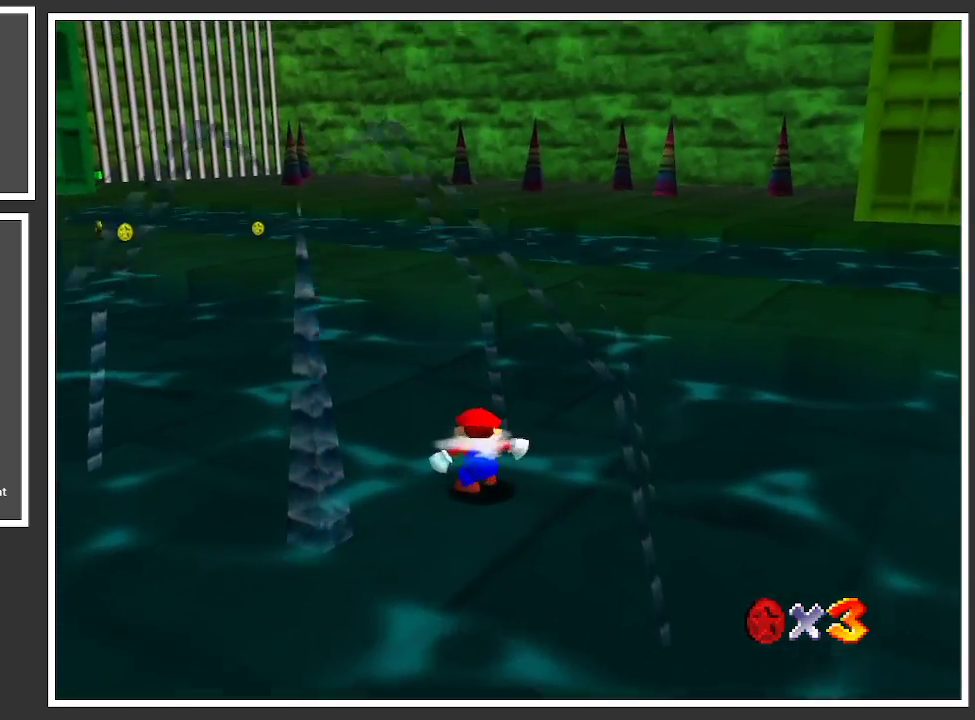
{"buttons": [], "left_stick": "down", "right_stick": "center", "events": [[233, "left_stick", "down"]]}
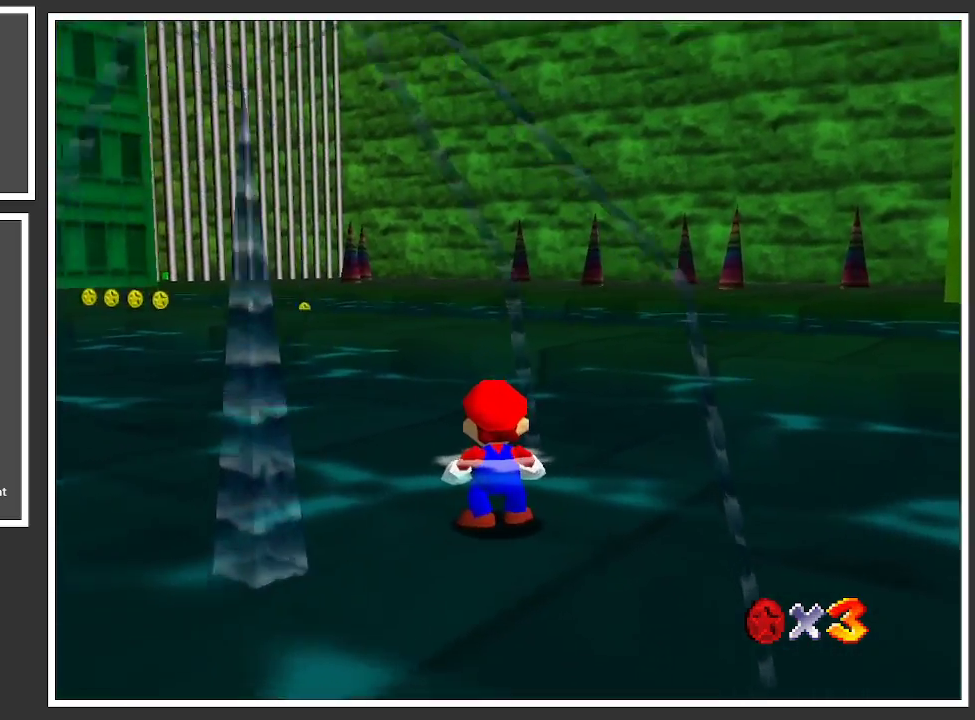
{"buttons": [], "left_stick": "down-right", "right_stick": "center", "events": [[217, "left_stick", "down-right"]]}
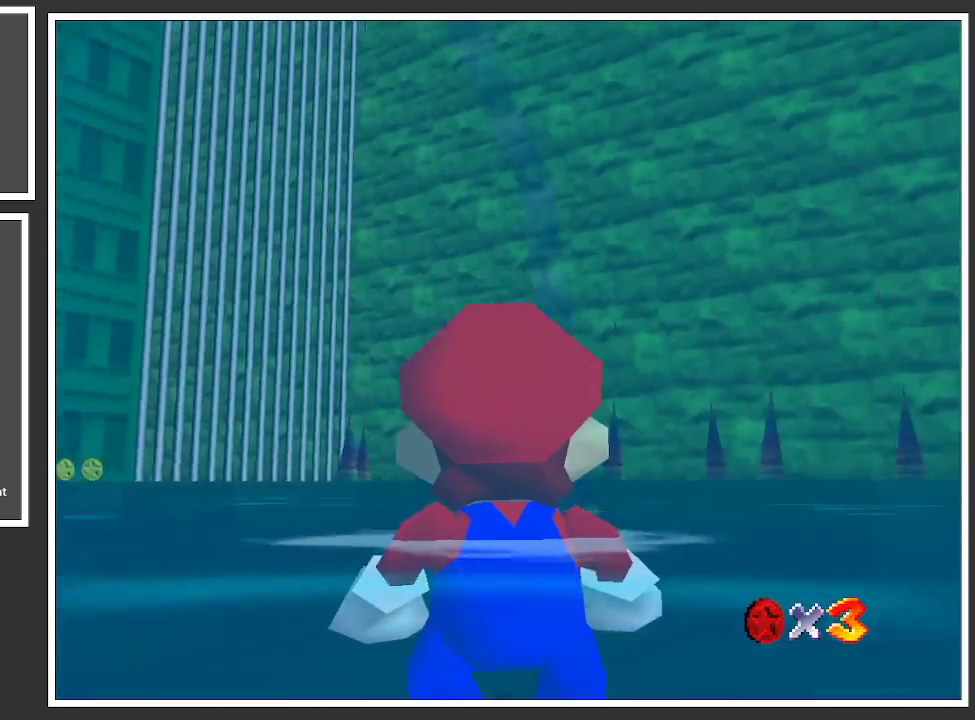
{"buttons": [], "left_stick": "center", "right_stick": "center", "events": [[183, "left_stick", "down"], [283, "left_stick", "center"]]}
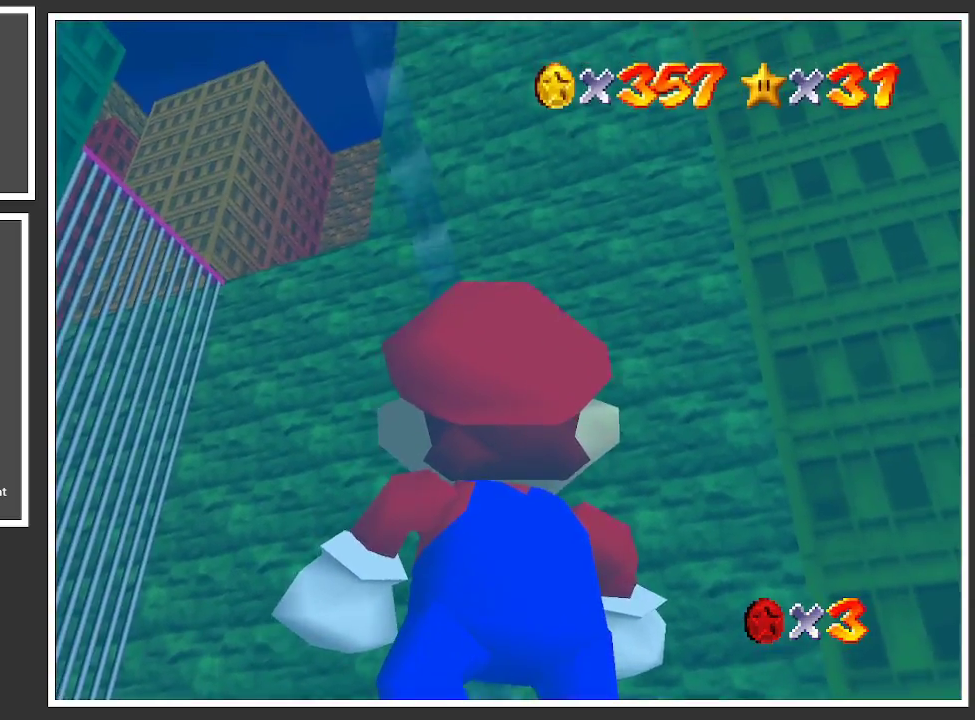
{"buttons": [], "left_stick": "center", "right_stick": "center", "events": [[250, "left_stick", "left"], [467, "left_stick", "center"]]}
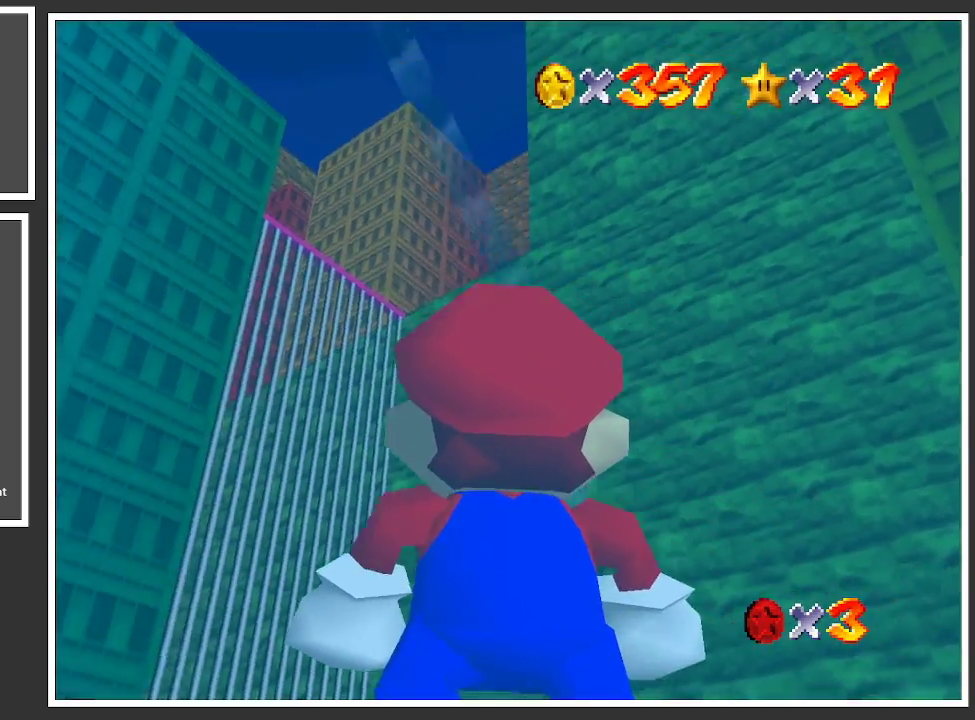
{"buttons": ["X"], "left_stick": "up-left", "right_stick": "center", "events": [[467, "X", "down"], [467, "left_stick", "up-left"]]}
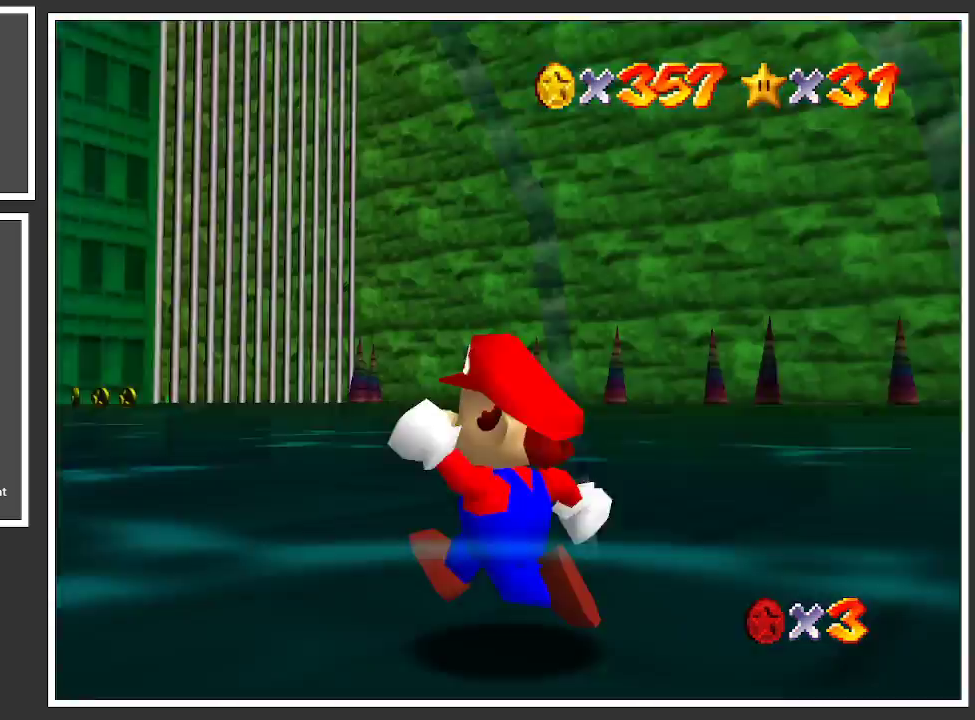
{"buttons": [], "left_stick": "up-left", "right_stick": "center", "events": [[117, "X", "up"], [317, "B", "down"], [417, "B", "up"]]}
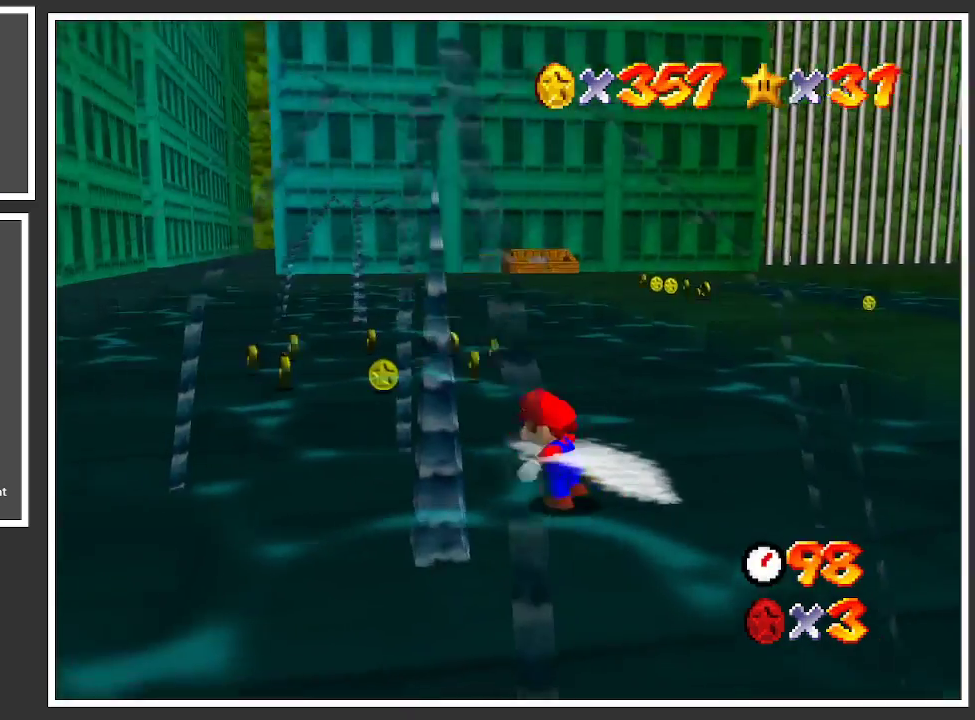
{"buttons": [], "left_stick": "up-left", "right_stick": "center", "events": []}